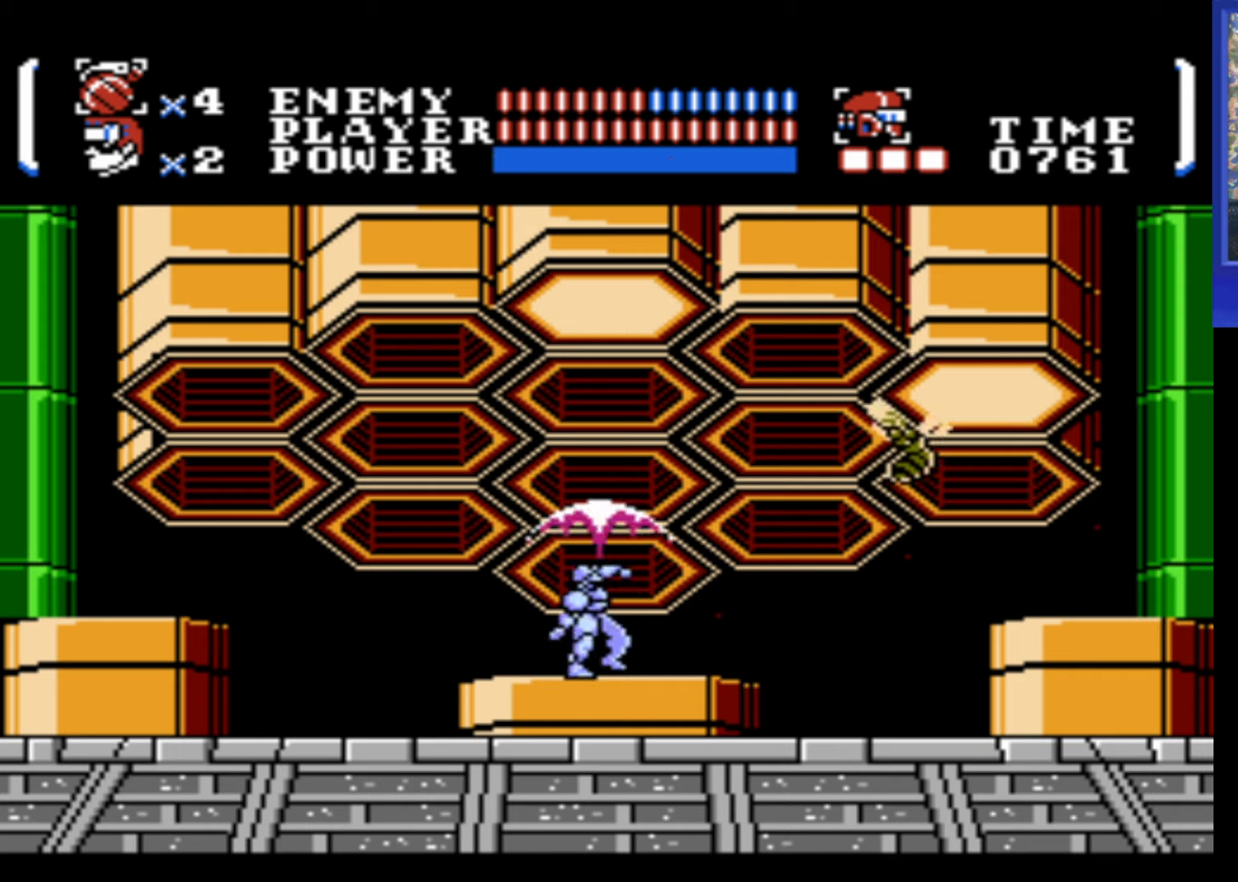
Gameplay with a controller (Nintendo layout); each line is a JSON object with the inputs held at the frame after it. "events" lists button and stick changes between this image and that frame as [ms after this image, input, new state], when the widget could be followed in between. Not read: L3 R3.
{"buttons": [], "events": [[50, "B", "up"], [100, "DPAD_RIGHT", "down"], [284, "B", "down"], [350, "B", "up"], [434, "DPAD_RIGHT", "up"], [450, "DPAD_UP", "up"]]}
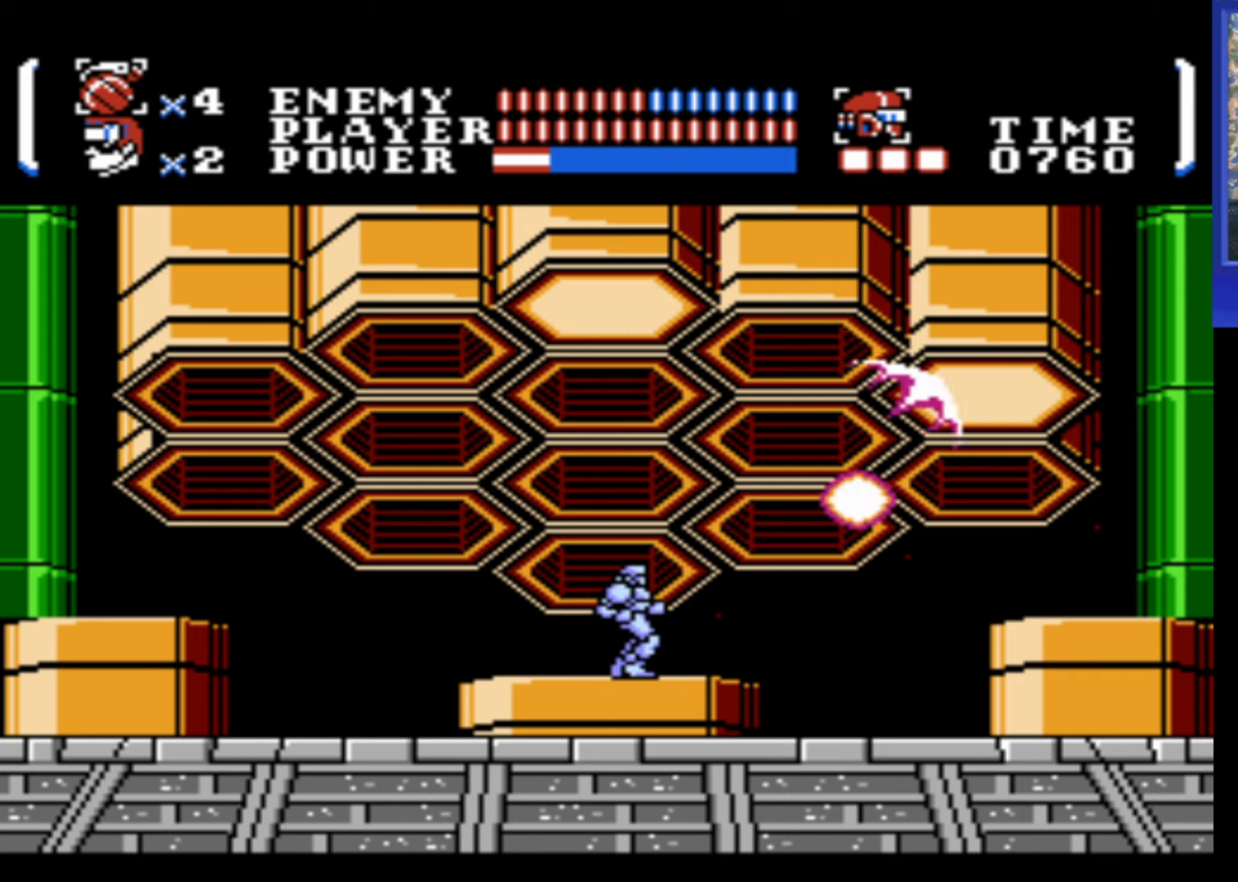
{"buttons": ["DPAD_UP"], "events": [[100, "DPAD_LEFT", "down"], [200, "DPAD_LEFT", "up"], [284, "DPAD_UP", "down"], [350, "B", "down"], [434, "B", "up"]]}
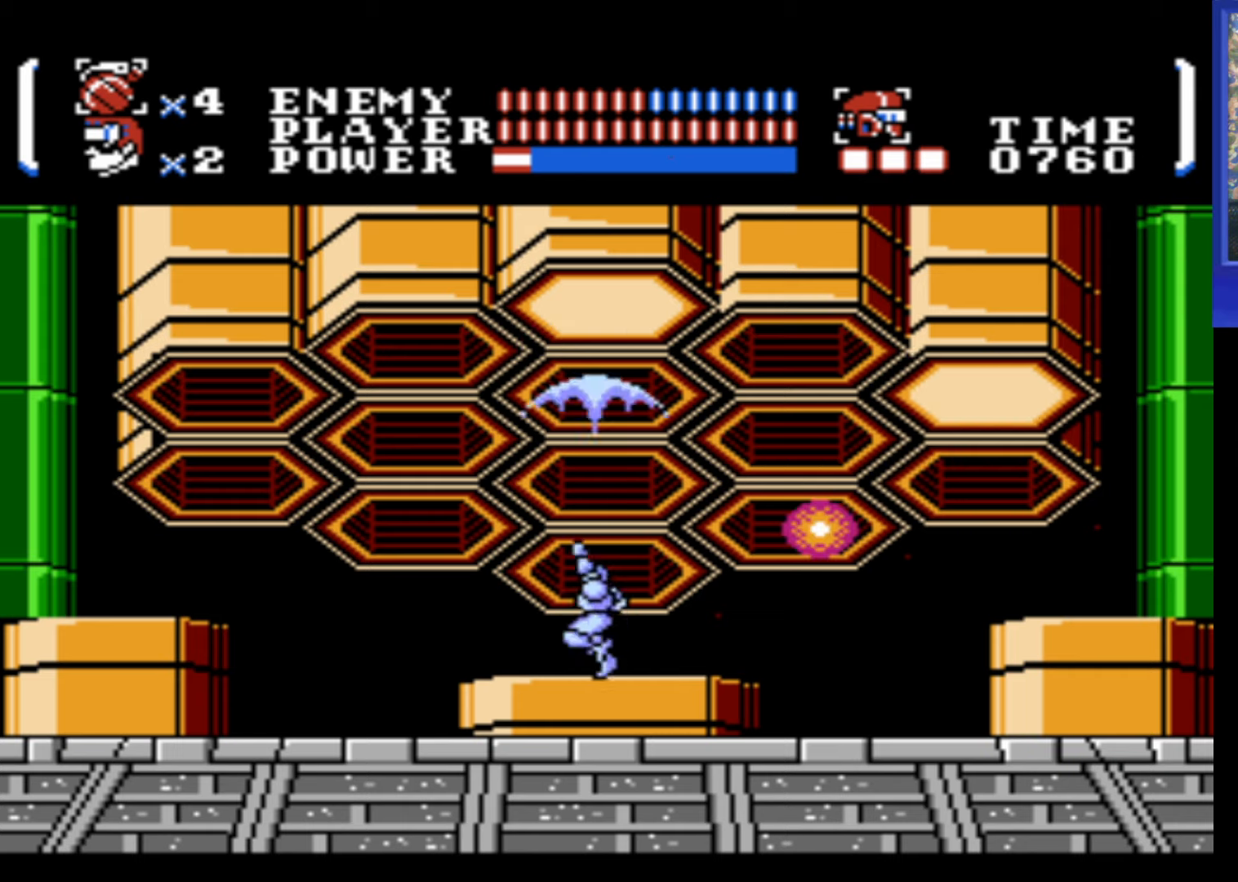
{"buttons": ["DPAD_UP"], "events": [[34, "B", "down"], [84, "B", "up"], [167, "B", "down"], [250, "B", "up"], [334, "B", "down"], [400, "B", "up"]]}
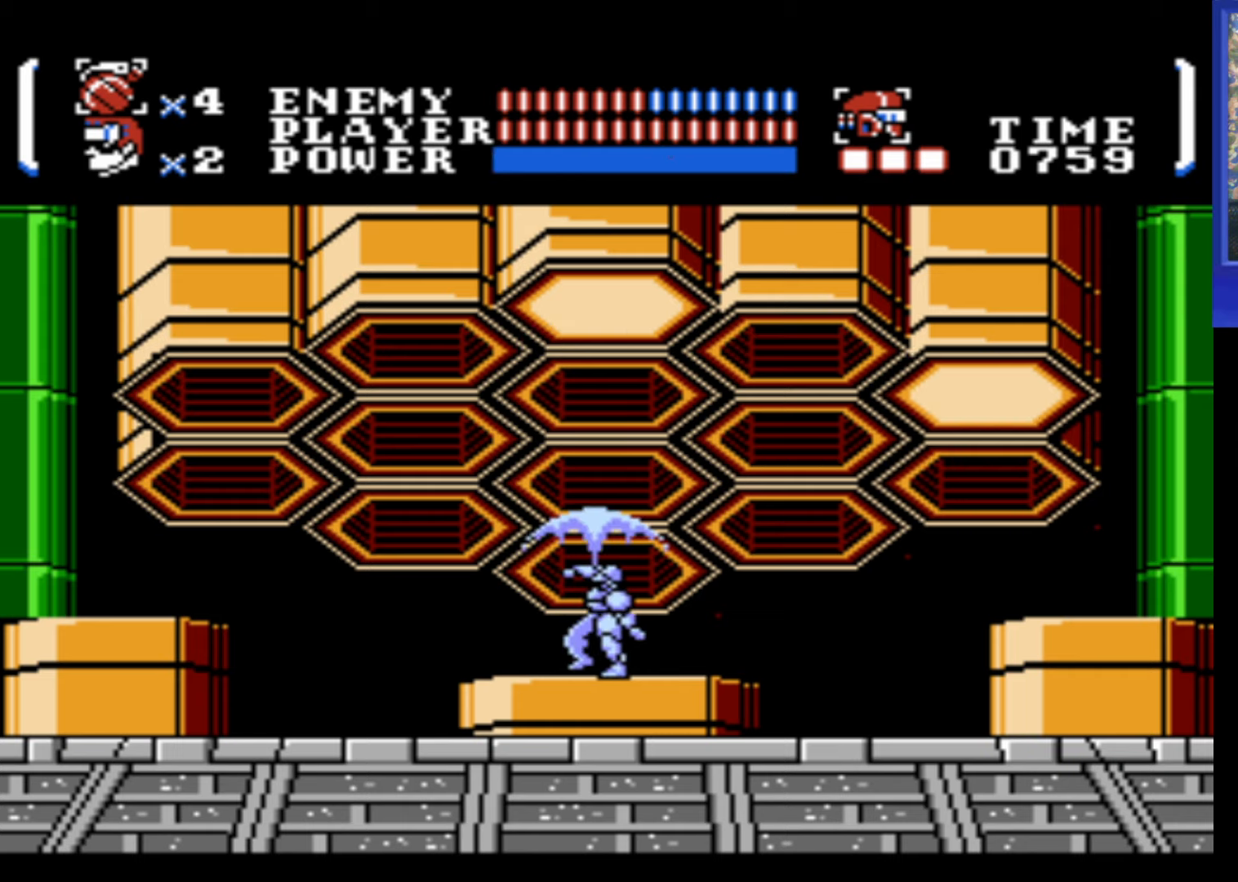
{"buttons": ["B", "DPAD_UP"], "events": [[17, "B", "down"], [50, "B", "up"], [150, "B", "down"], [200, "B", "up"], [284, "B", "down"], [367, "B", "up"], [434, "B", "down"]]}
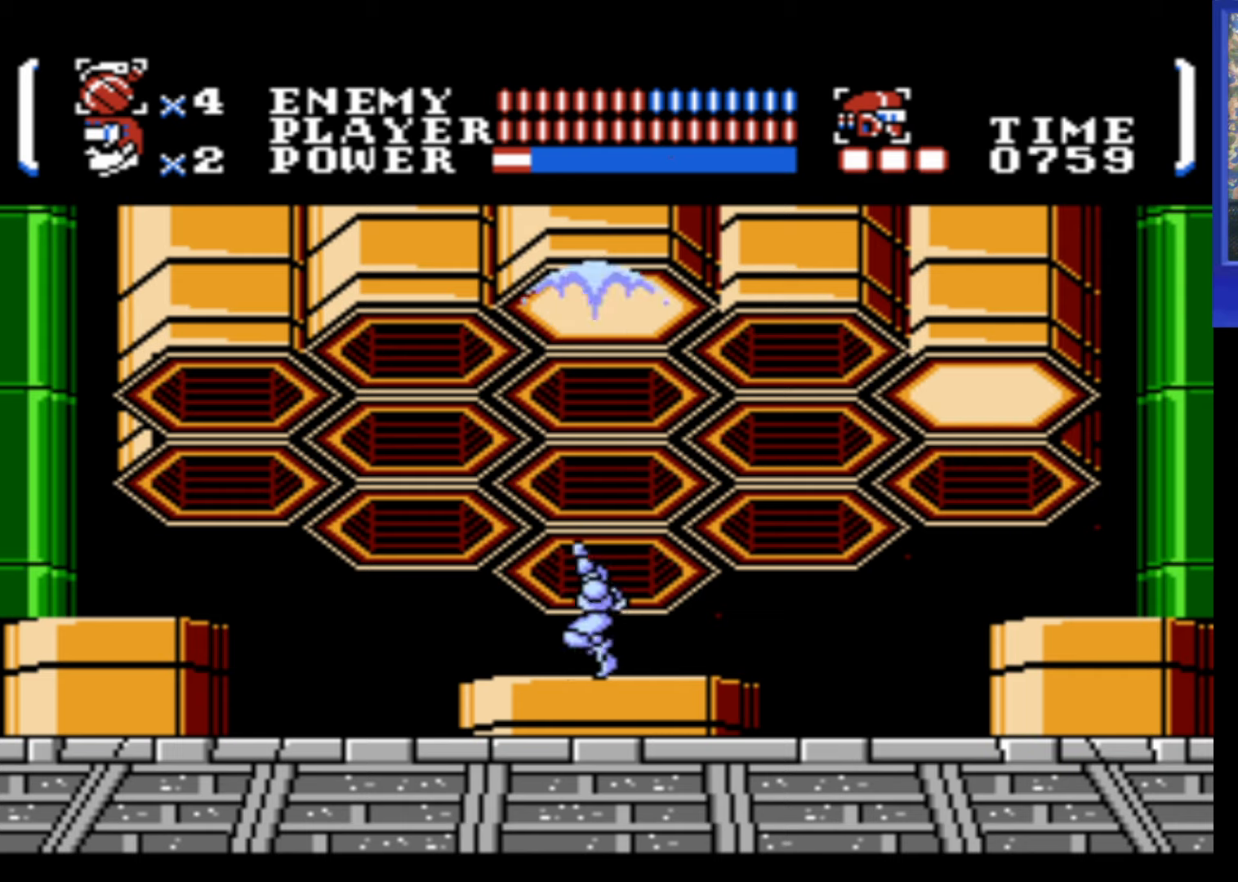
{"buttons": ["B", "DPAD_UP"], "events": [[50, "B", "up"], [84, "B", "down"], [150, "B", "up"], [217, "B", "down"], [300, "B", "up"], [350, "B", "down"], [400, "B", "up"], [484, "B", "down"]]}
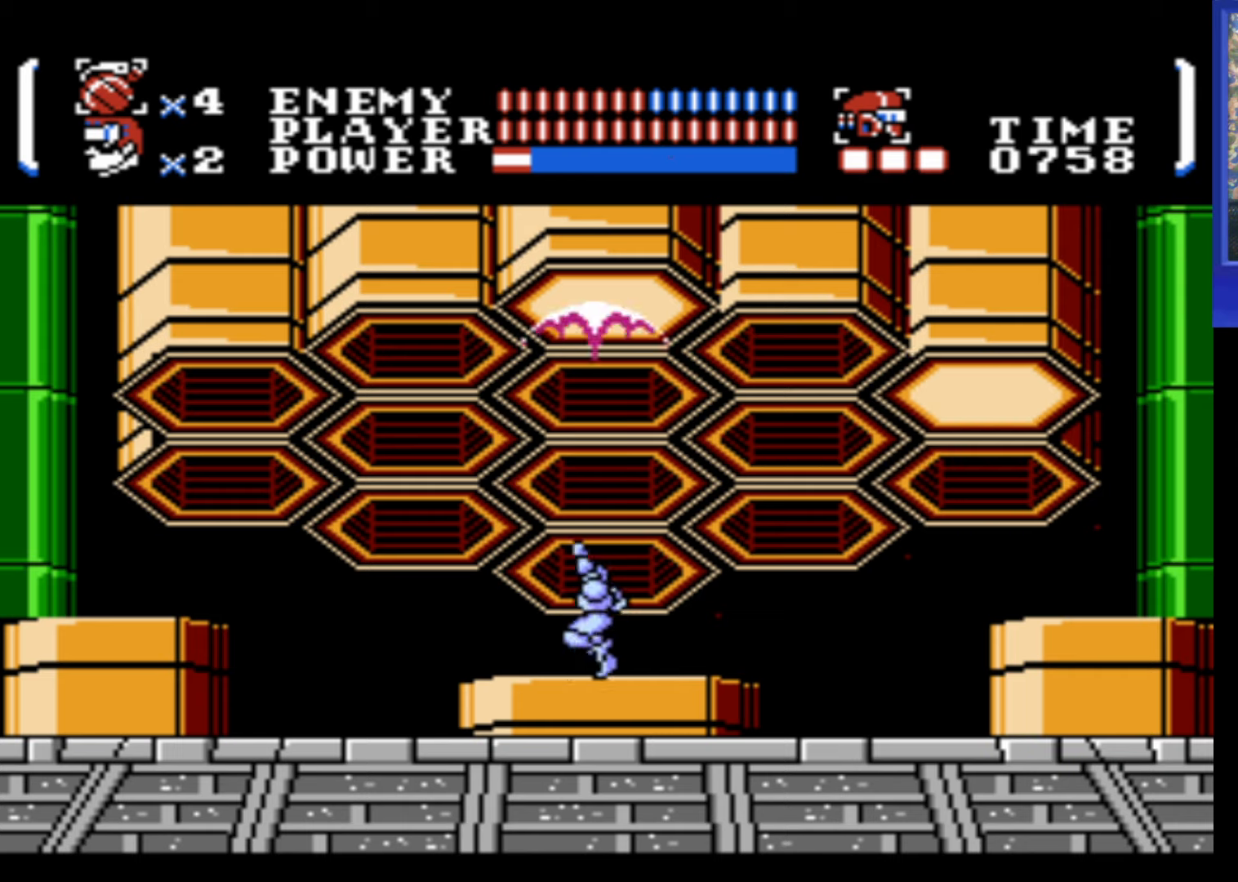
{"buttons": ["DPAD_UP"], "events": [[34, "B", "up"], [117, "B", "down"], [150, "B", "up"], [217, "B", "down"], [267, "B", "up"], [317, "B", "down"], [367, "B", "up"], [417, "B", "down"], [467, "B", "up"]]}
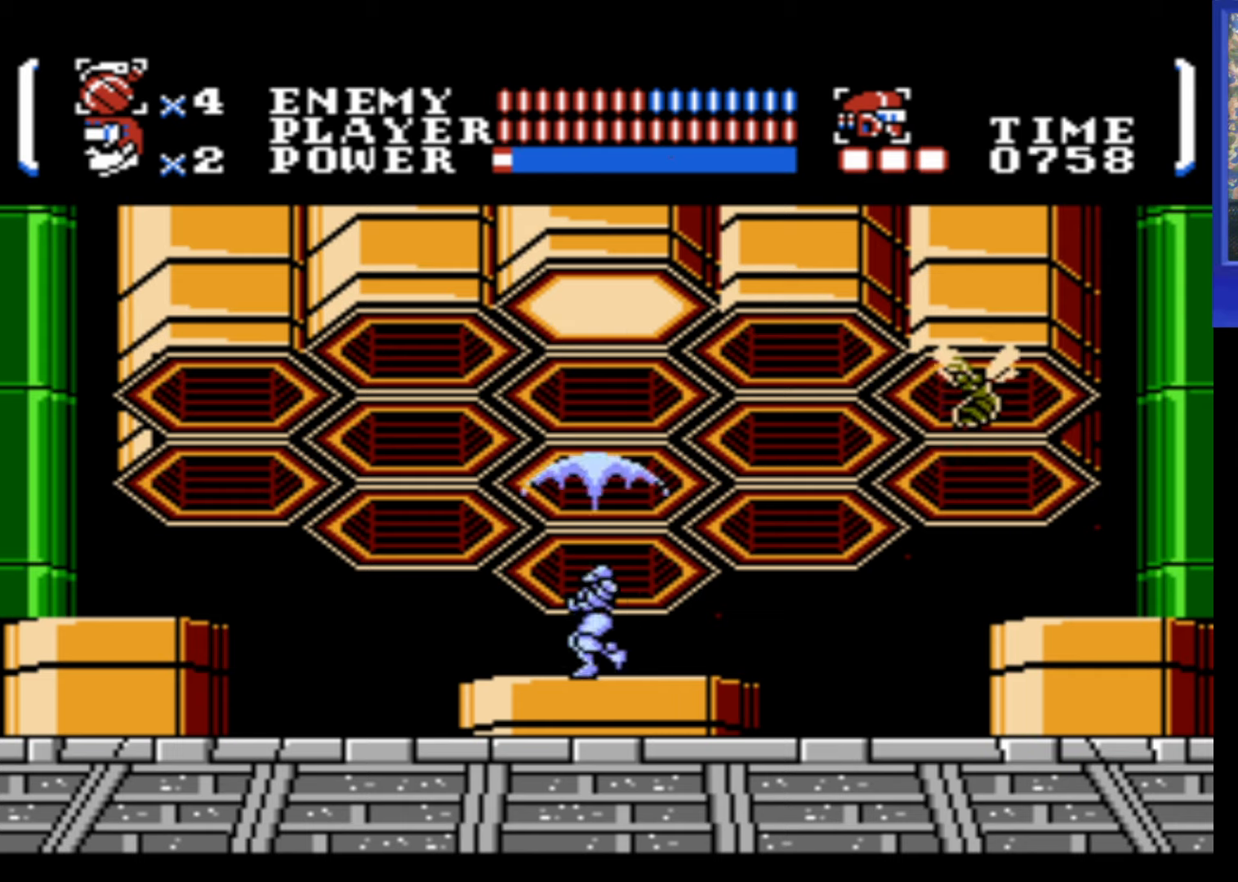
{"buttons": ["B", "DPAD_UP"], "events": [[50, "B", "down"], [84, "B", "up"], [184, "B", "down"], [200, "B", "up"], [284, "B", "down"], [334, "B", "up"], [400, "B", "down"], [450, "B", "up"], [500, "B", "down"]]}
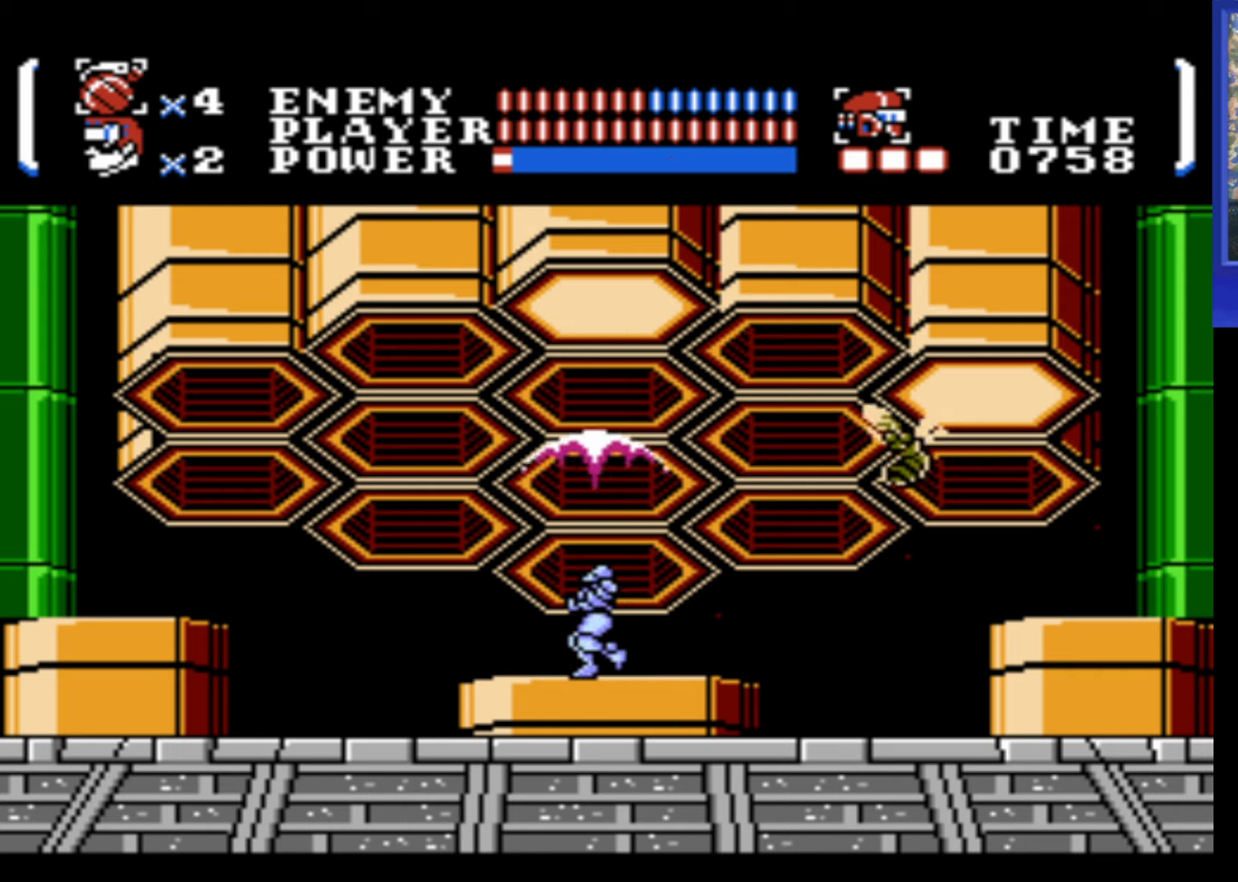
{"buttons": ["DPAD_UP"], "events": [[67, "B", "up"], [167, "DPAD_RIGHT", "down"], [250, "B", "down"], [300, "B", "up"], [400, "B", "down"], [400, "DPAD_RIGHT", "up"], [466, "B", "up"]]}
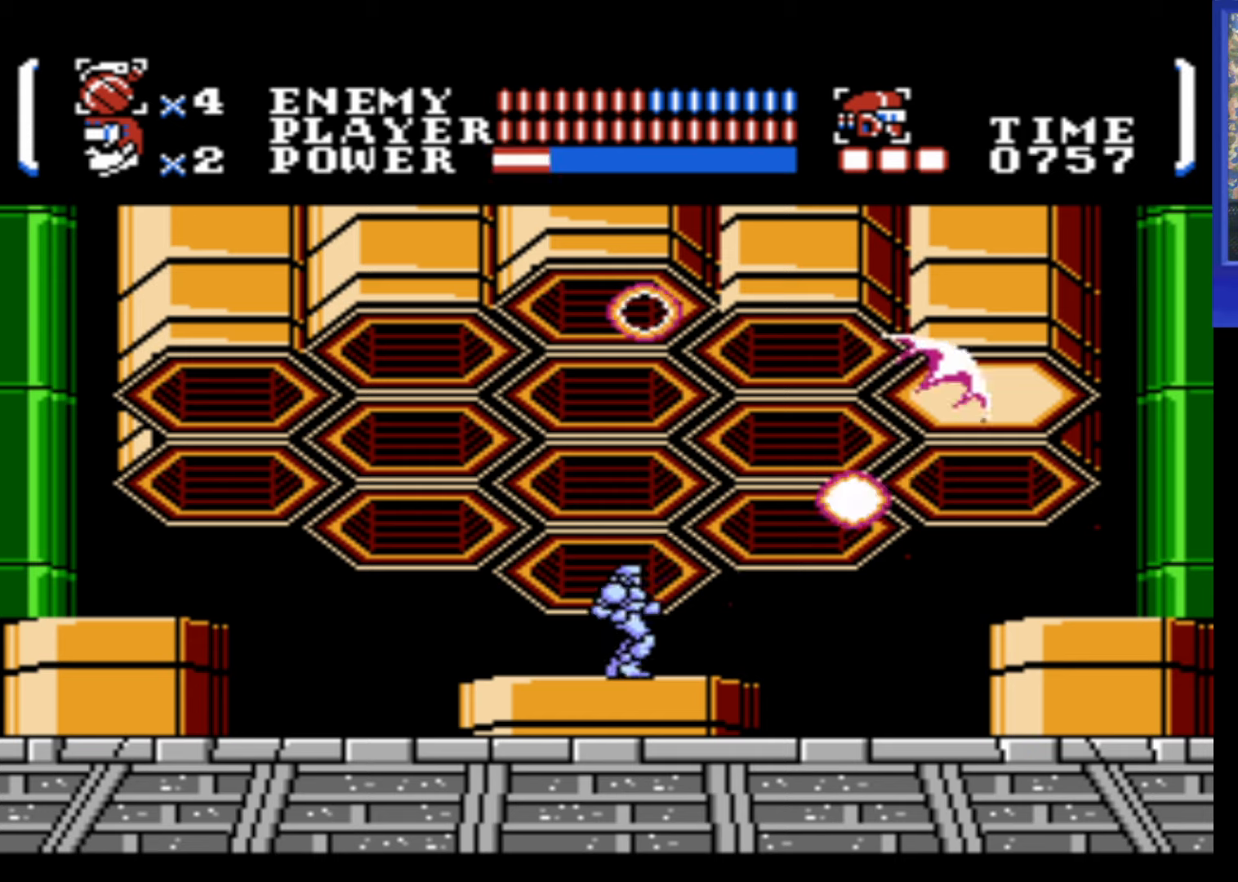
{"buttons": ["DPAD_UP"], "events": [[66, "B", "down"], [133, "B", "up"], [233, "B", "down"], [300, "B", "up"], [383, "B", "down"], [450, "B", "up"]]}
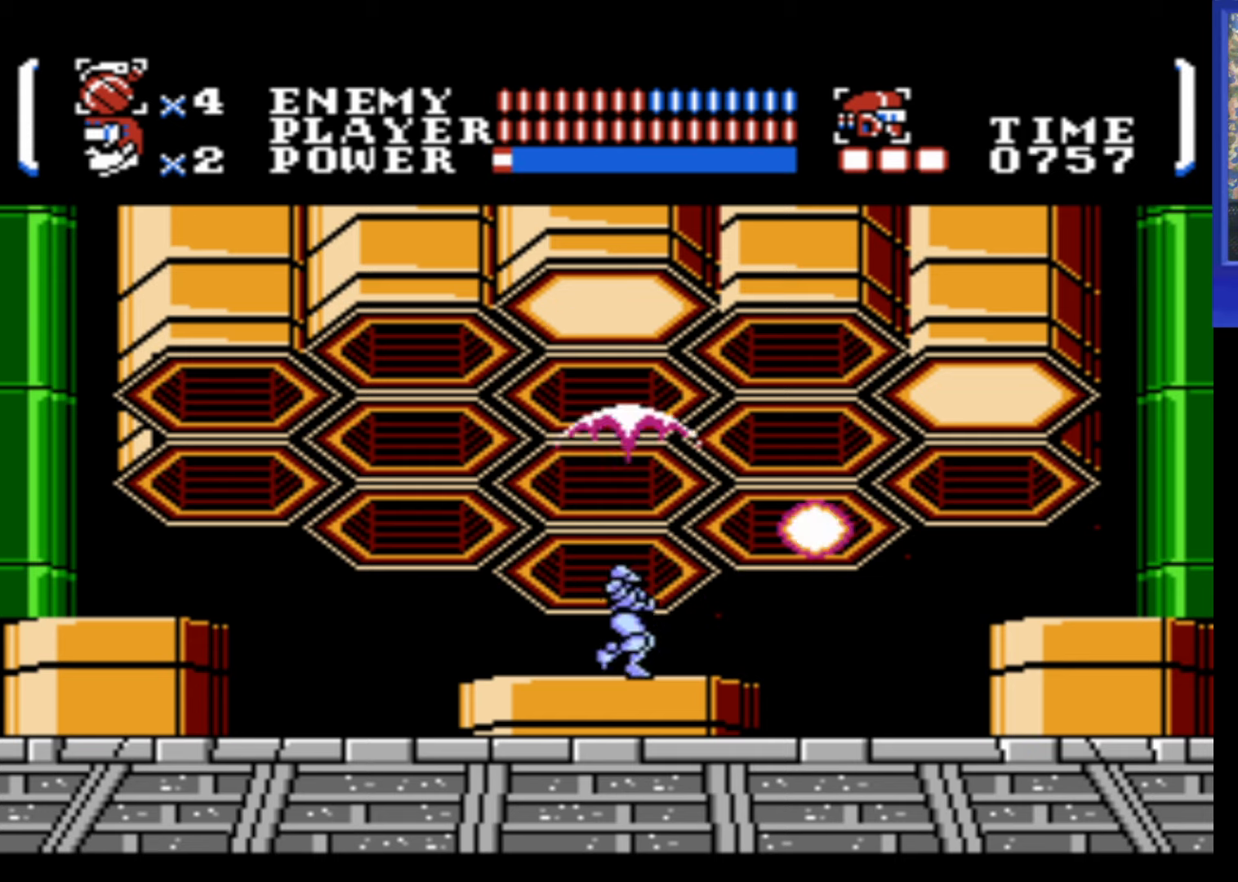
{"buttons": [], "events": [[16, "B", "down"], [83, "B", "up"], [200, "B", "down"], [266, "B", "up"], [316, "DPAD_UP", "up"]]}
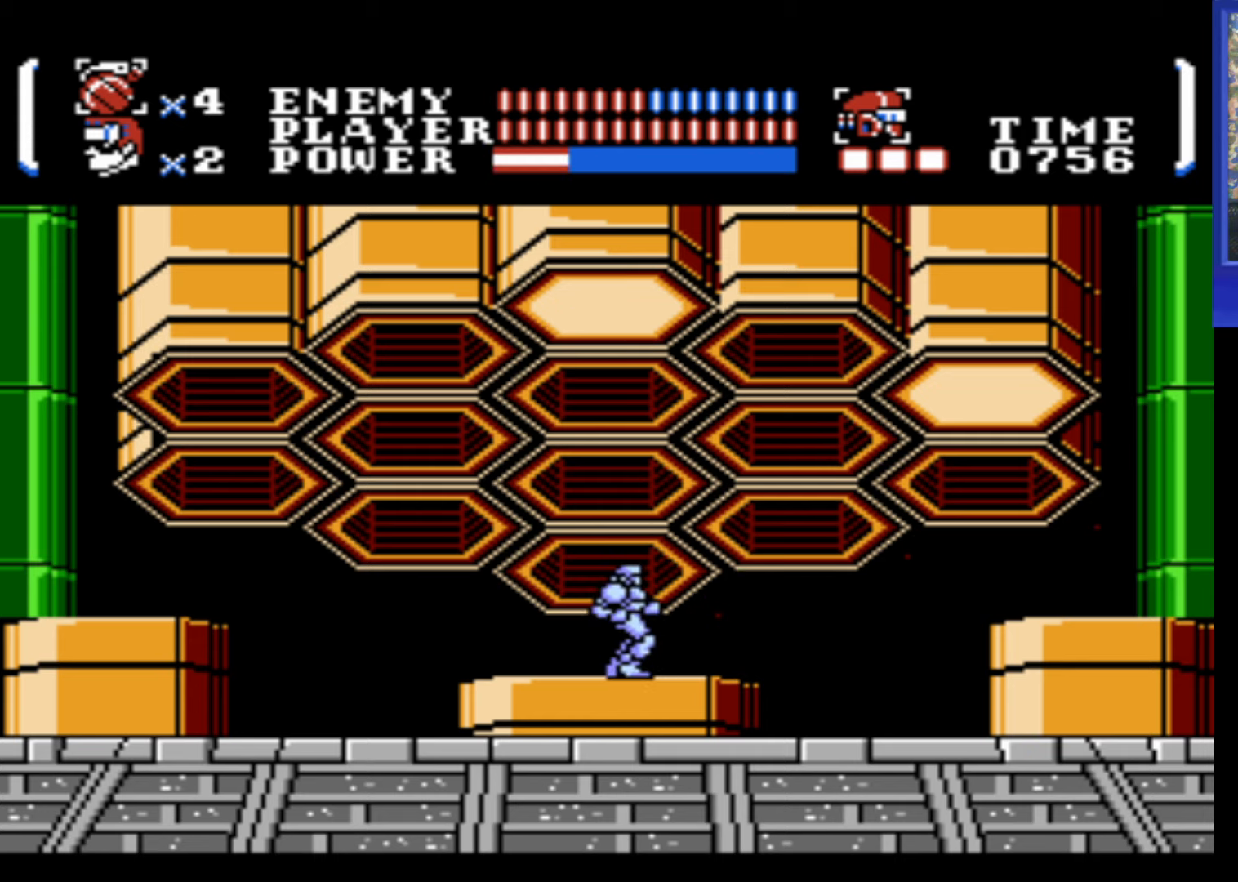
{"buttons": [], "events": []}
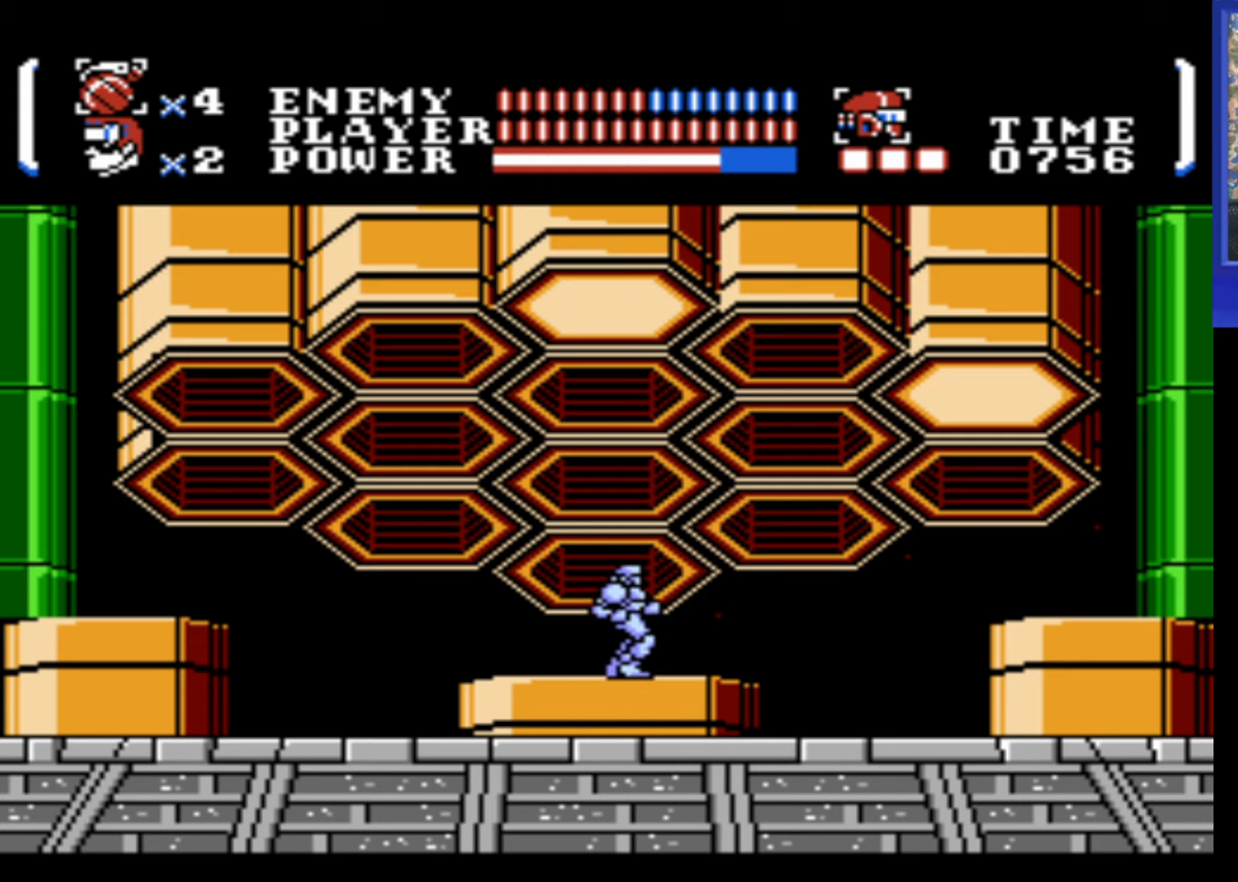
{"buttons": ["B", "DPAD_UP"], "events": [[233, "DPAD_UP", "down"], [366, "B", "down"], [383, "B", "up"], [483, "B", "down"]]}
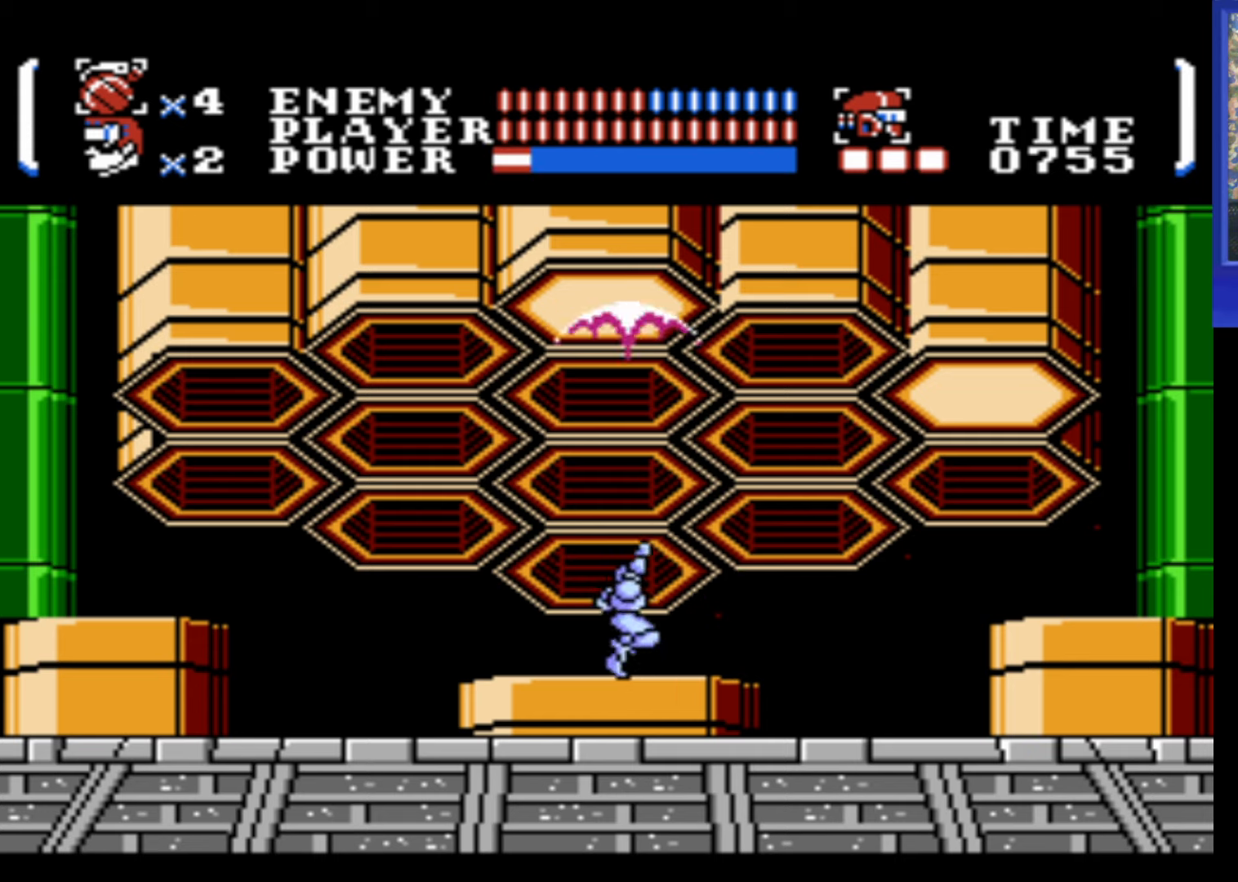
{"buttons": ["DPAD_UP"], "events": [[66, "B", "up"], [133, "B", "down"], [216, "B", "up"], [300, "B", "down"], [366, "B", "up"], [450, "B", "down"], [500, "B", "up"]]}
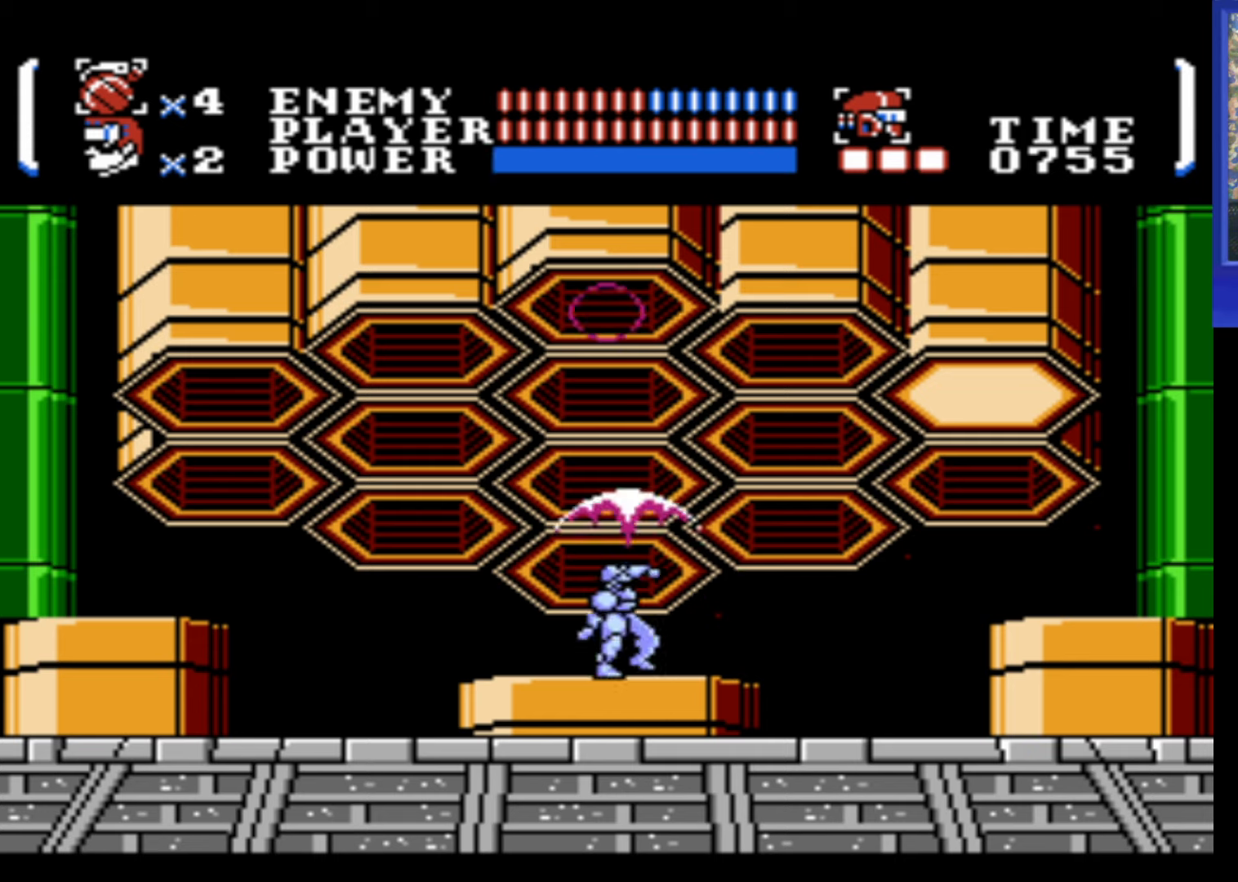
{"buttons": ["B", "DPAD_UP"], "events": [[100, "B", "down"], [150, "B", "up"], [216, "B", "down"], [283, "B", "up"], [366, "B", "down"], [416, "B", "up"], [500, "B", "down"]]}
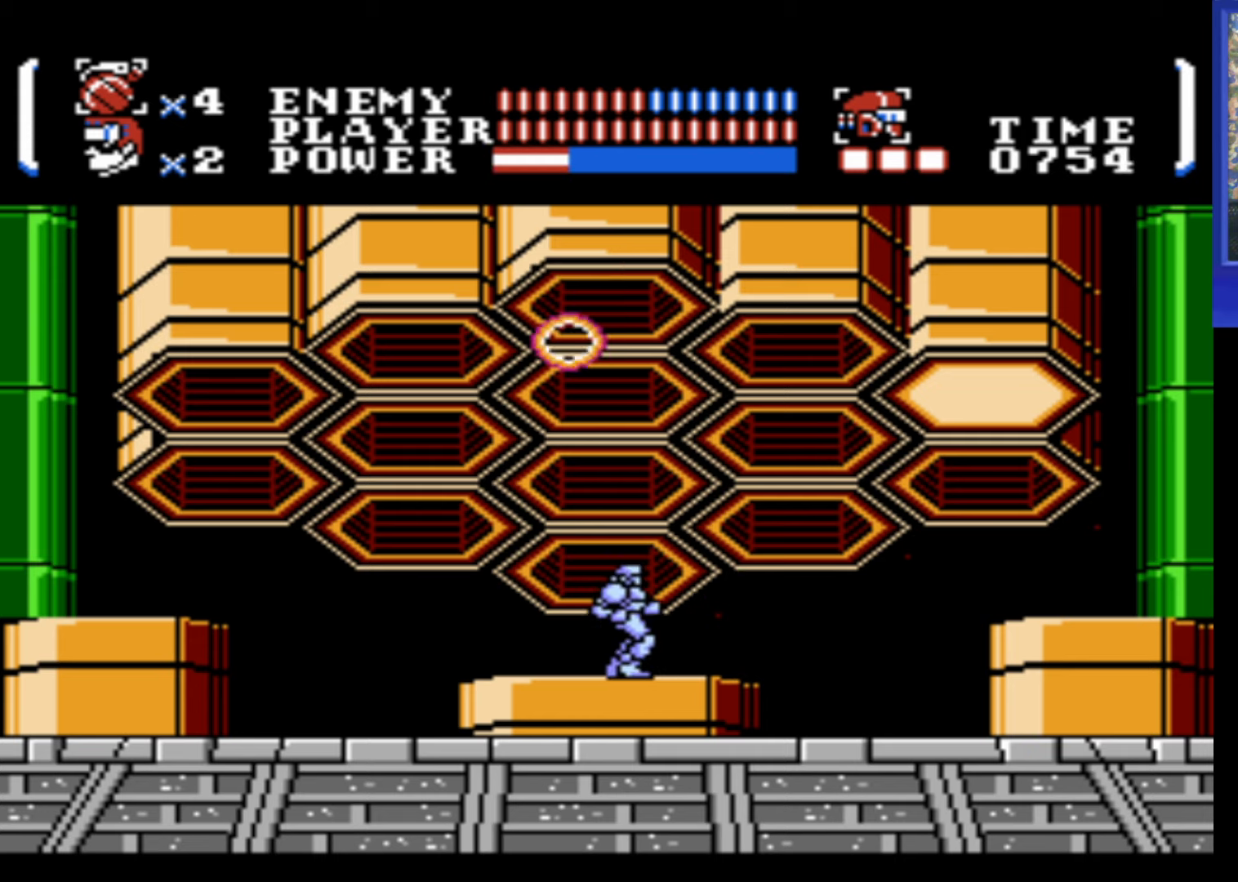
{"buttons": ["DPAD_UP", "DPAD_RIGHT"], "events": [[50, "B", "up"], [166, "B", "down"], [200, "B", "up"], [300, "DPAD_RIGHT", "down"]]}
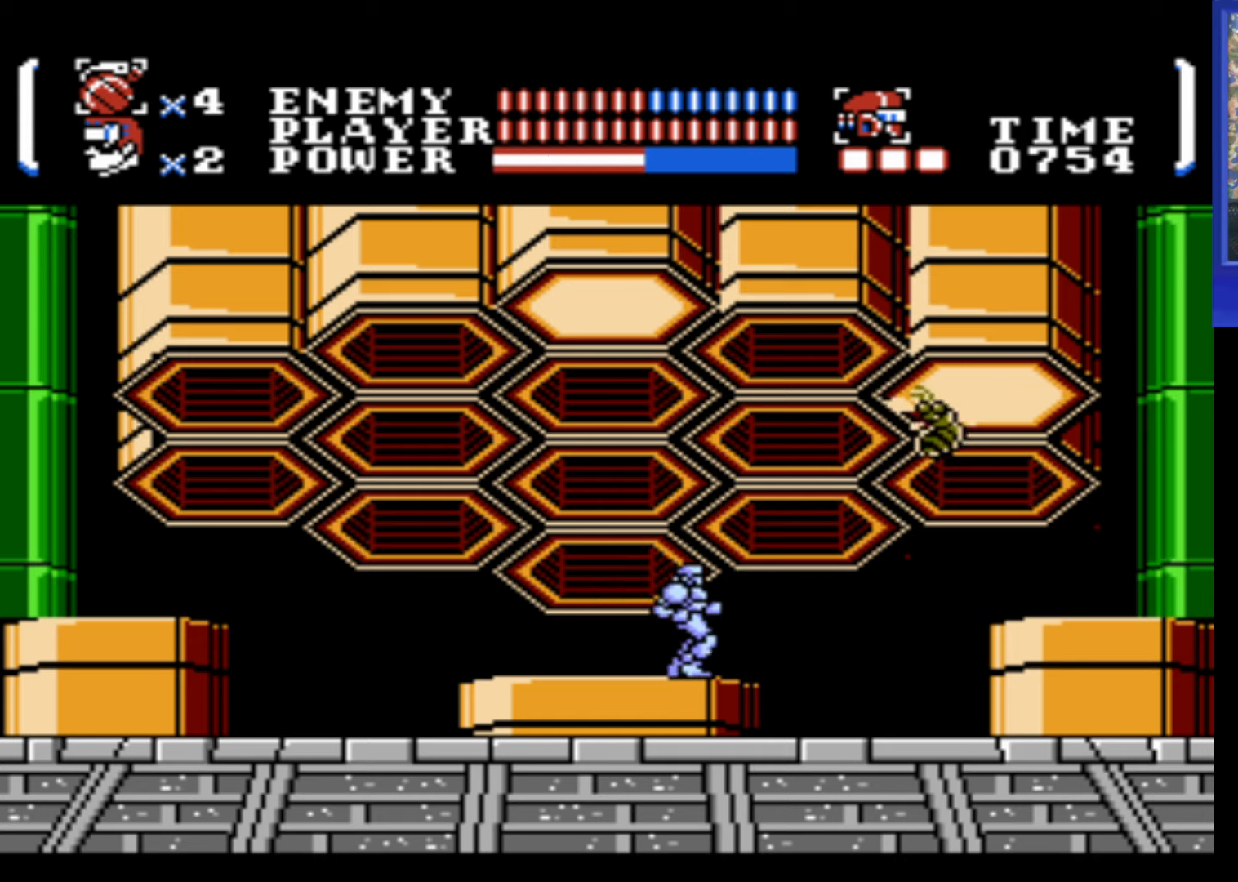
{"buttons": ["DPAD_LEFT"], "events": [[33, "DPAD_RIGHT", "up"], [50, "DPAD_UP", "up"], [100, "DPAD_RIGHT", "down"], [133, "DPAD_UP", "down"], [150, "B", "down"], [216, "B", "up"], [316, "DPAD_RIGHT", "up"], [350, "DPAD_UP", "up"], [433, "DPAD_LEFT", "down"]]}
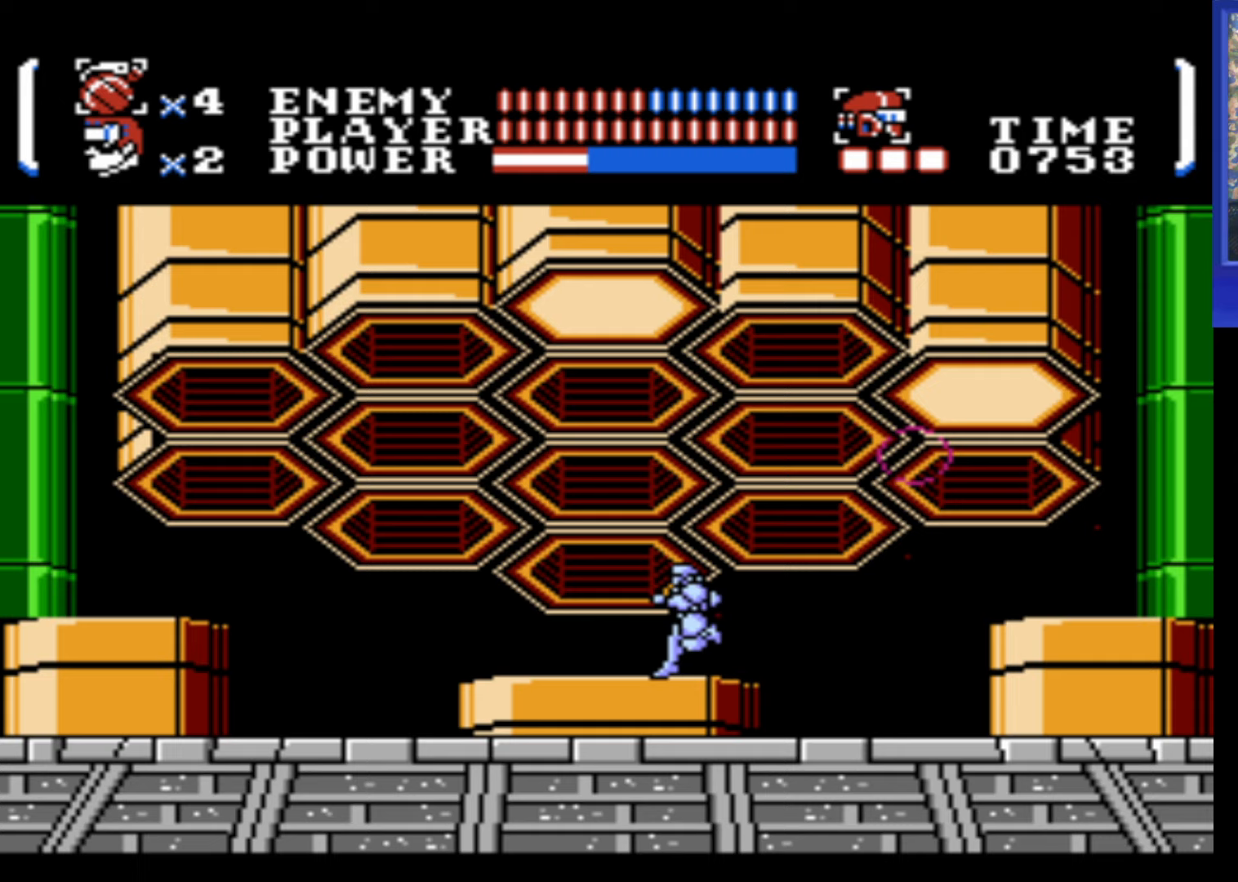
{"buttons": ["B", "DPAD_UP"], "events": [[250, "DPAD_LEFT", "up"], [350, "DPAD_UP", "down"], [467, "B", "down"]]}
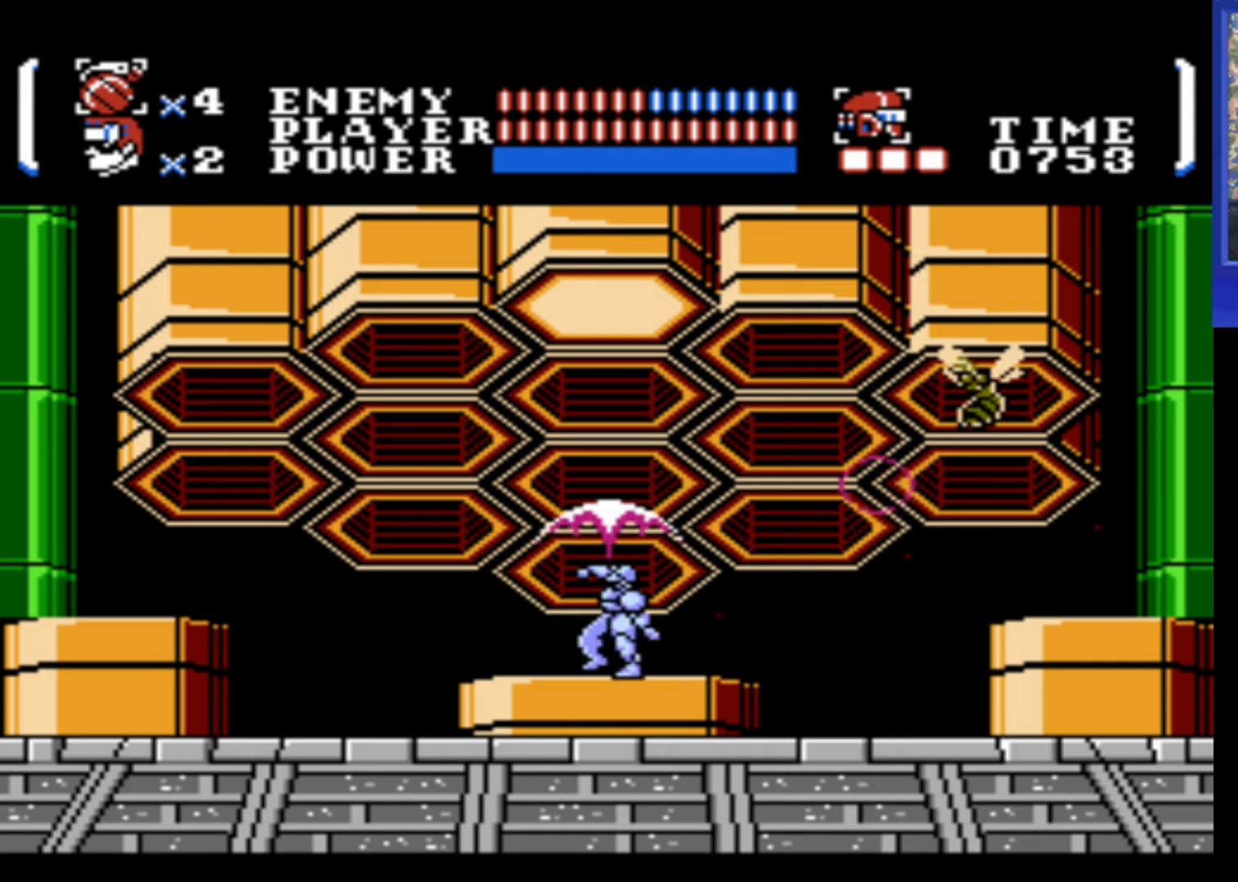
{"buttons": ["DPAD_UP"], "events": [[17, "B", "up"], [117, "B", "down"], [167, "B", "up"], [250, "B", "down"], [317, "B", "up"], [400, "B", "down"], [467, "B", "up"]]}
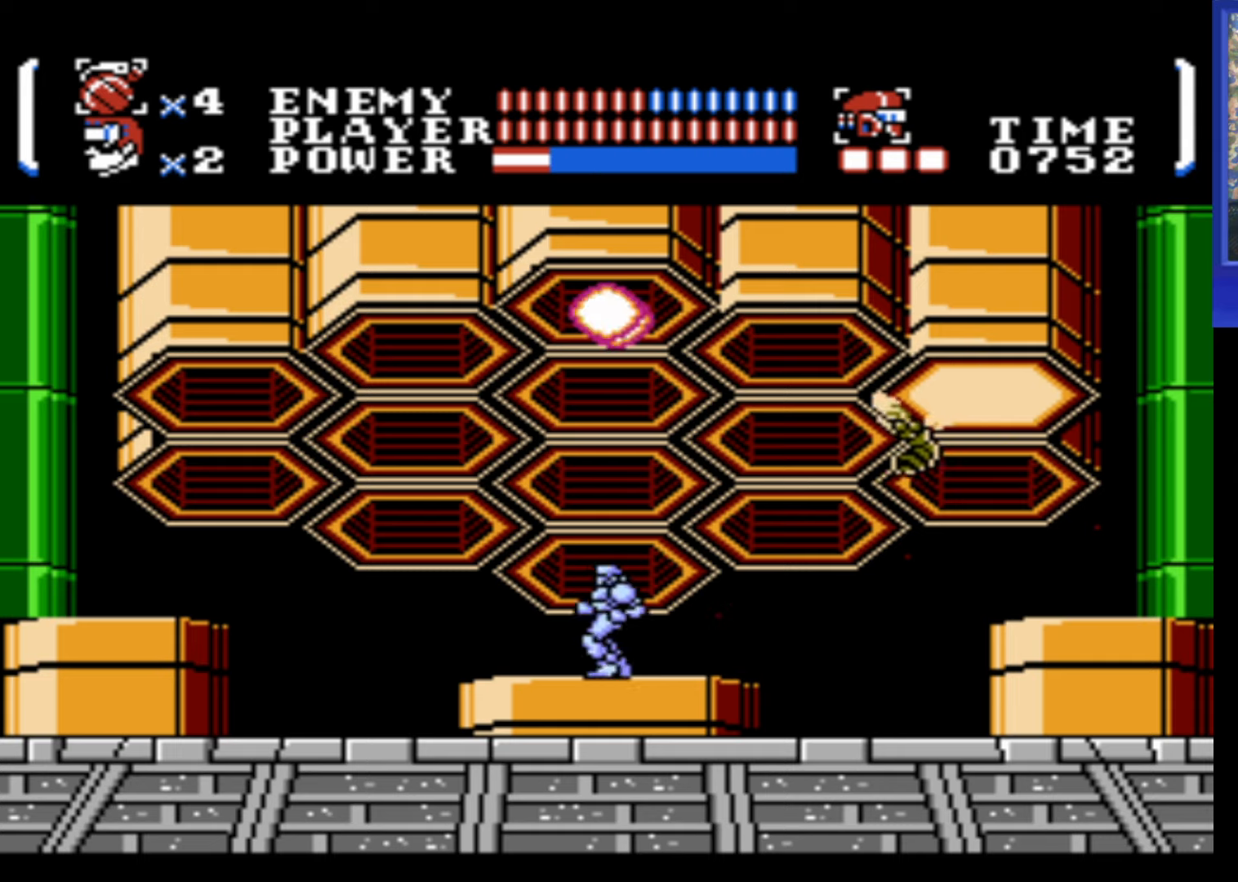
{"buttons": ["B", "DPAD_UP"], "events": [[50, "B", "down"], [117, "B", "up"], [183, "B", "down"], [267, "B", "up"], [333, "B", "down"], [417, "B", "up"], [483, "B", "down"]]}
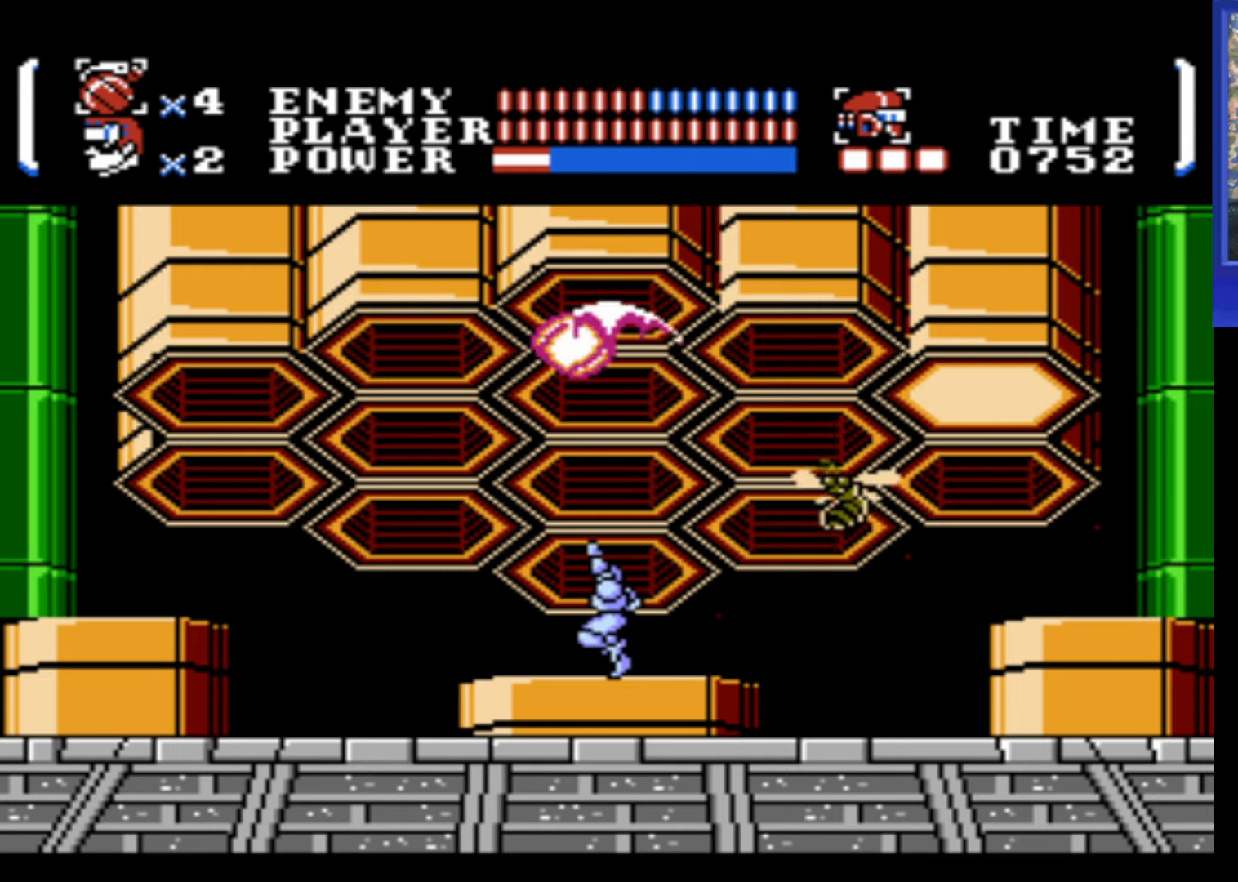
{"buttons": ["DPAD_UP", "DPAD_RIGHT"], "events": [[33, "DPAD_RIGHT", "down"], [50, "B", "up"], [217, "B", "down"], [267, "B", "up"], [350, "B", "down"], [417, "B", "up"]]}
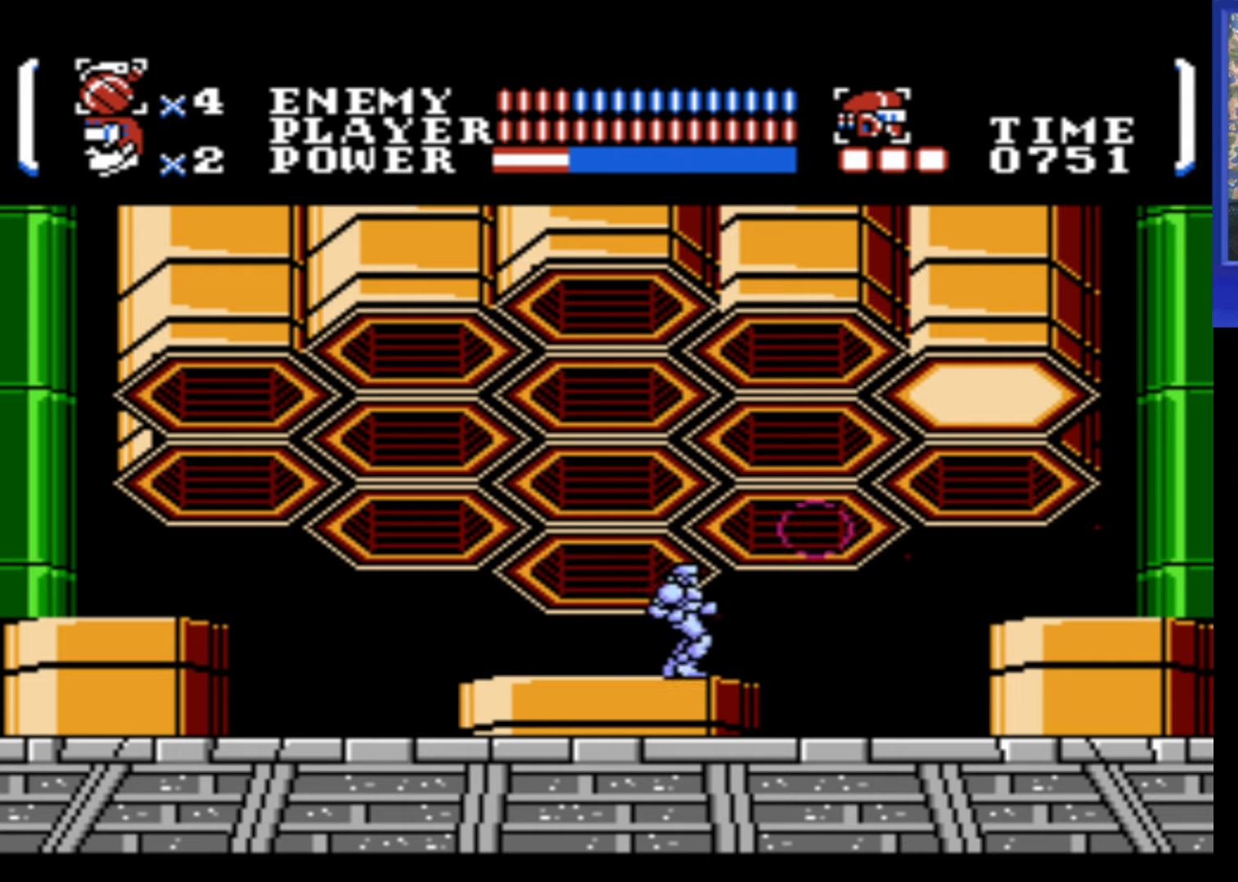
{"buttons": ["DPAD_UP", "DPAD_RIGHT"], "events": [[333, "B", "down"], [400, "B", "up"]]}
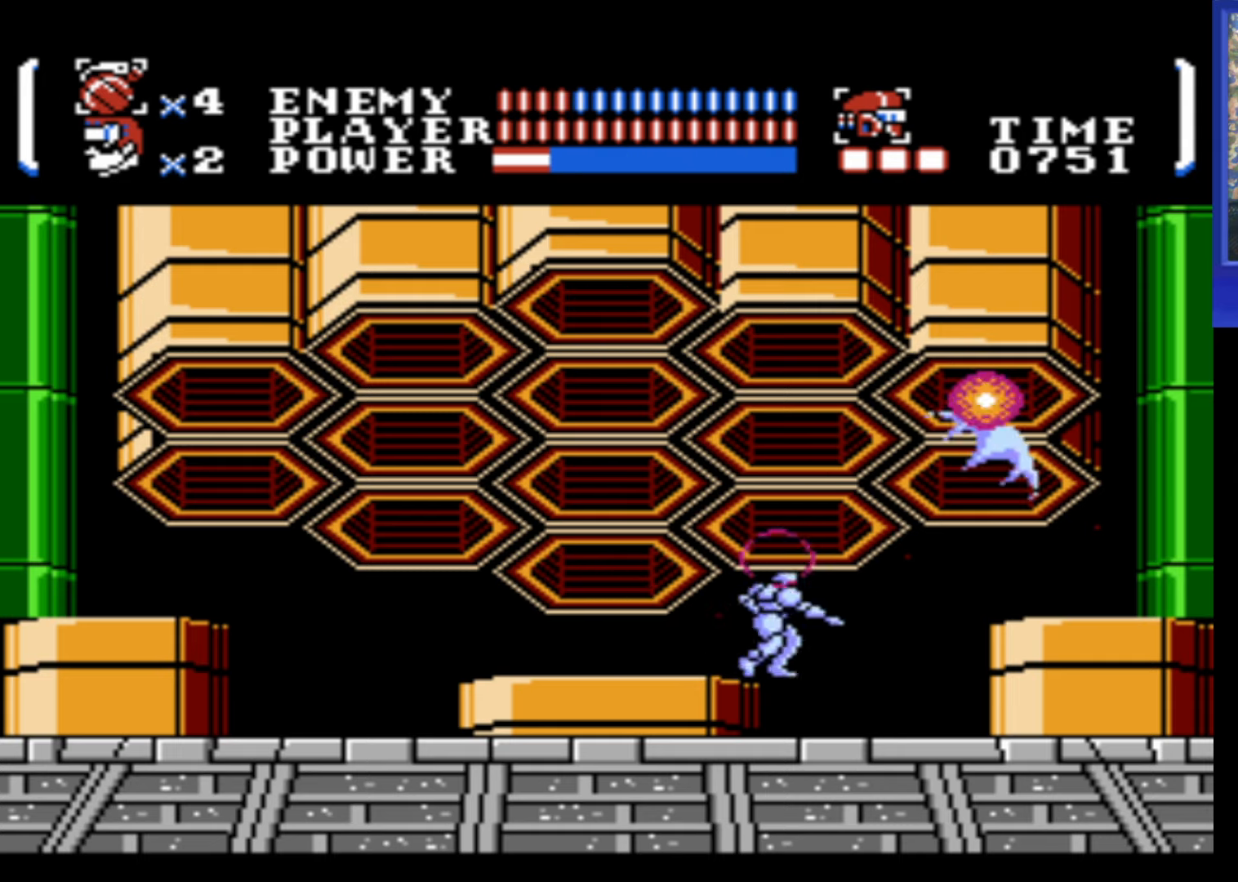
{"buttons": ["DPAD_UP", "DPAD_RIGHT"], "events": []}
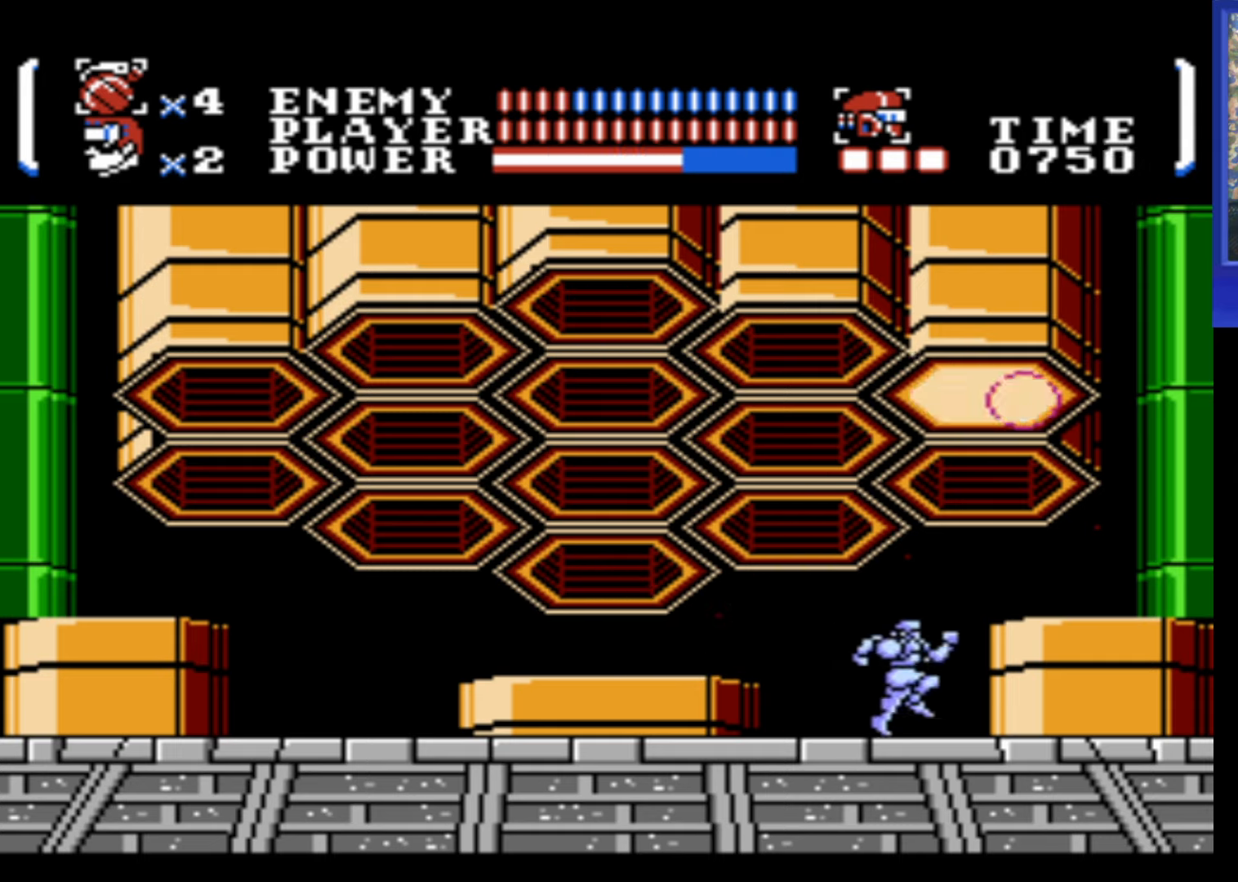
{"buttons": ["DPAD_UP"], "events": [[250, "DPAD_RIGHT", "up"], [267, "B", "down"], [383, "B", "up"], [433, "B", "down"], [483, "B", "up"]]}
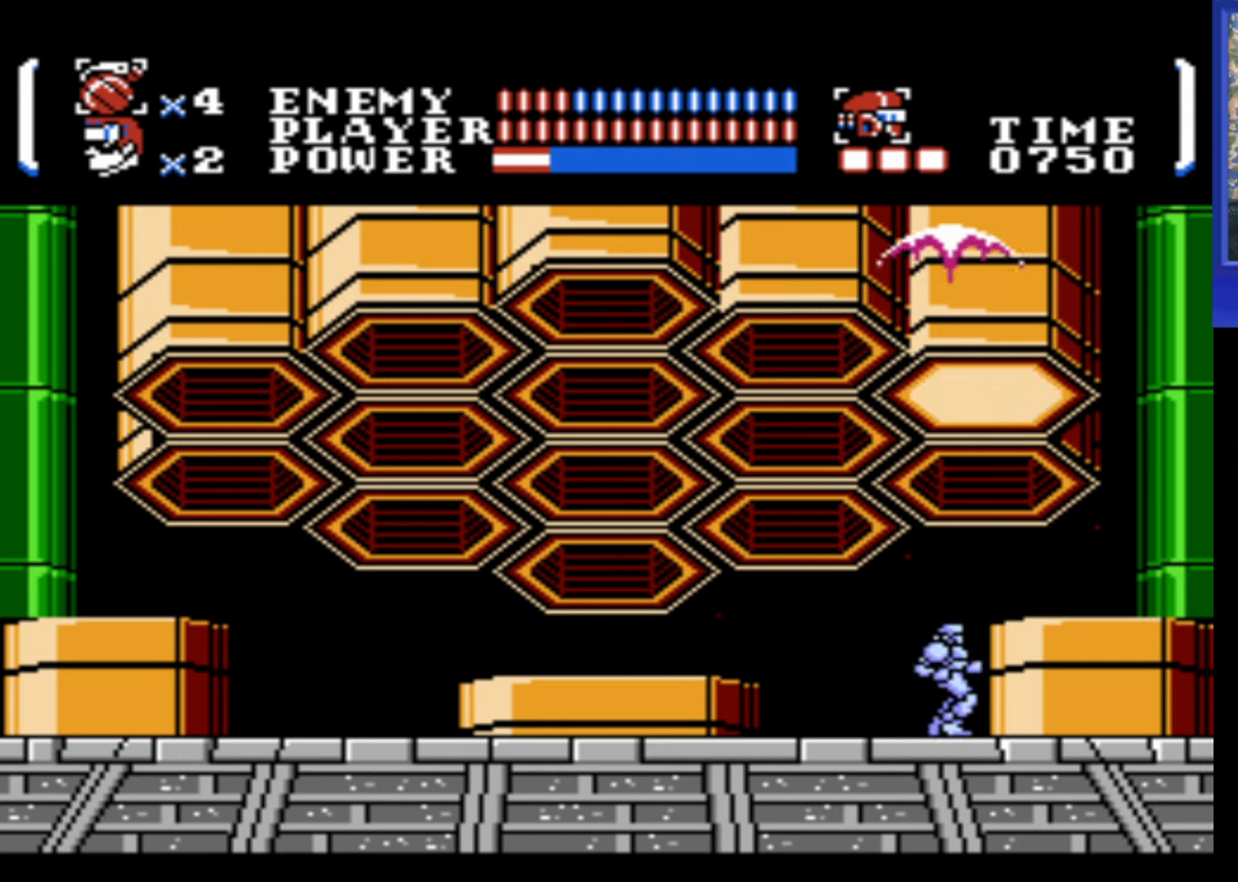
{"buttons": ["DPAD_UP"], "events": [[67, "B", "down"], [133, "B", "up"], [233, "B", "down"], [317, "B", "up"], [400, "B", "down"], [467, "B", "up"]]}
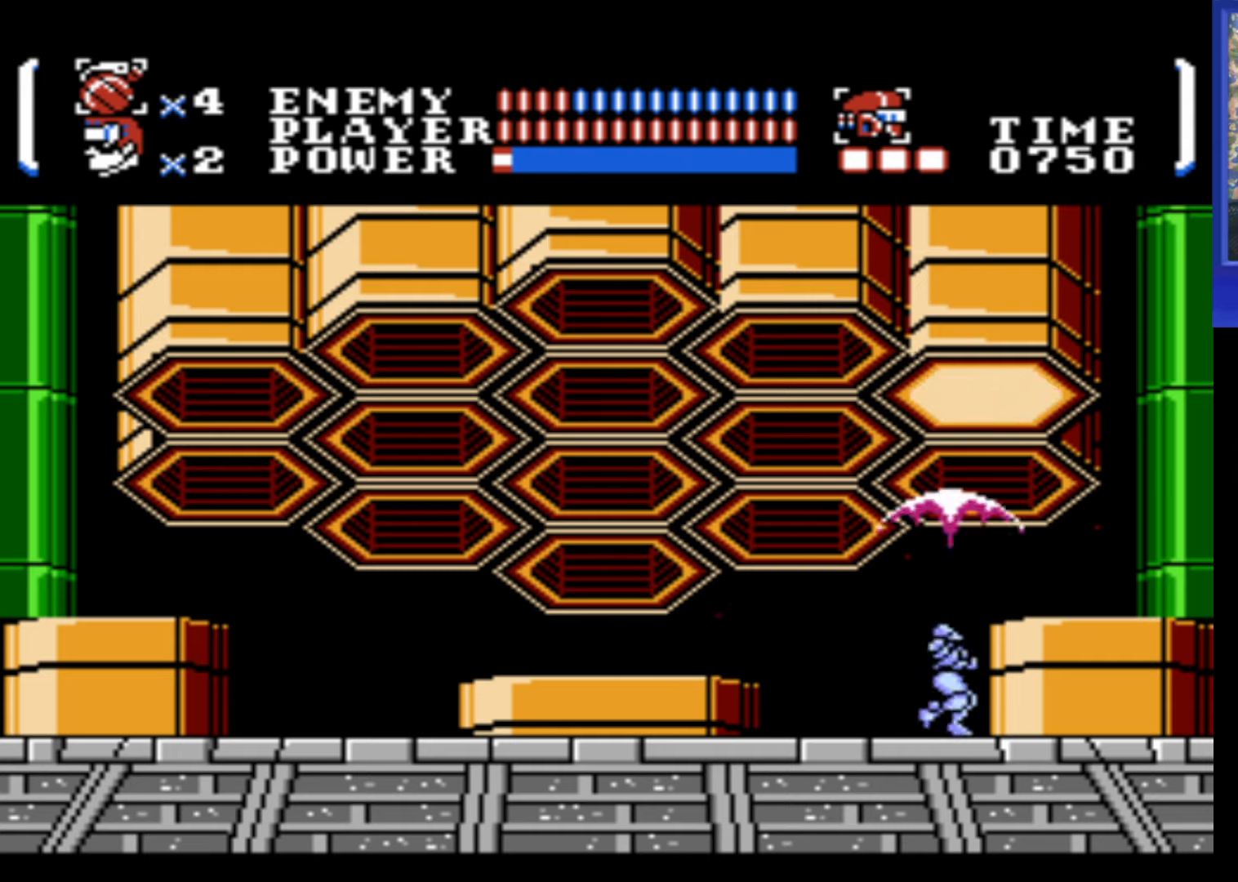
{"buttons": ["B", "DPAD_UP"], "events": [[67, "B", "down"], [117, "B", "up"], [217, "B", "down"], [267, "B", "up"], [367, "B", "down"], [450, "B", "up"], [500, "B", "down"]]}
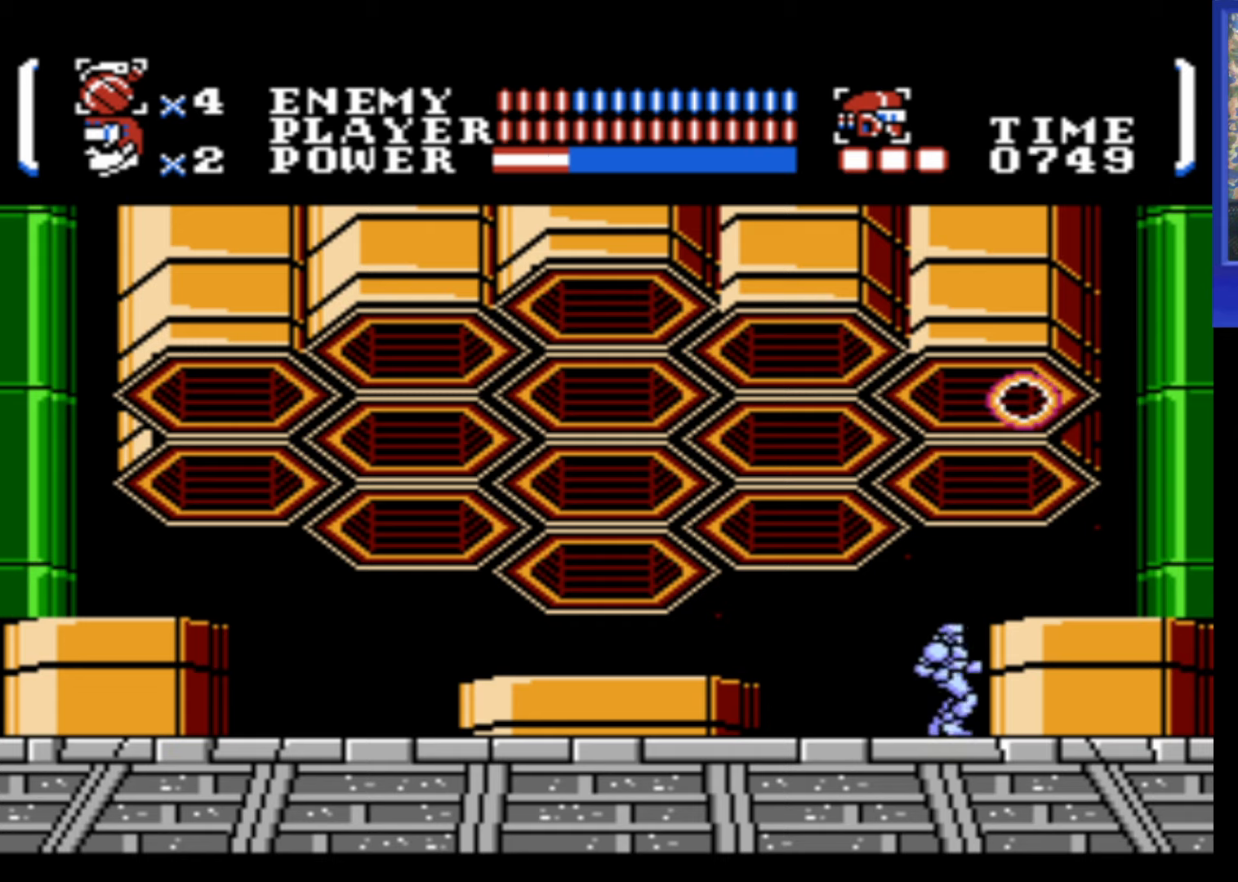
{"buttons": ["DPAD_UP"], "events": [[67, "B", "up"], [167, "B", "down"], [250, "B", "up"], [334, "B", "down"], [400, "B", "up"]]}
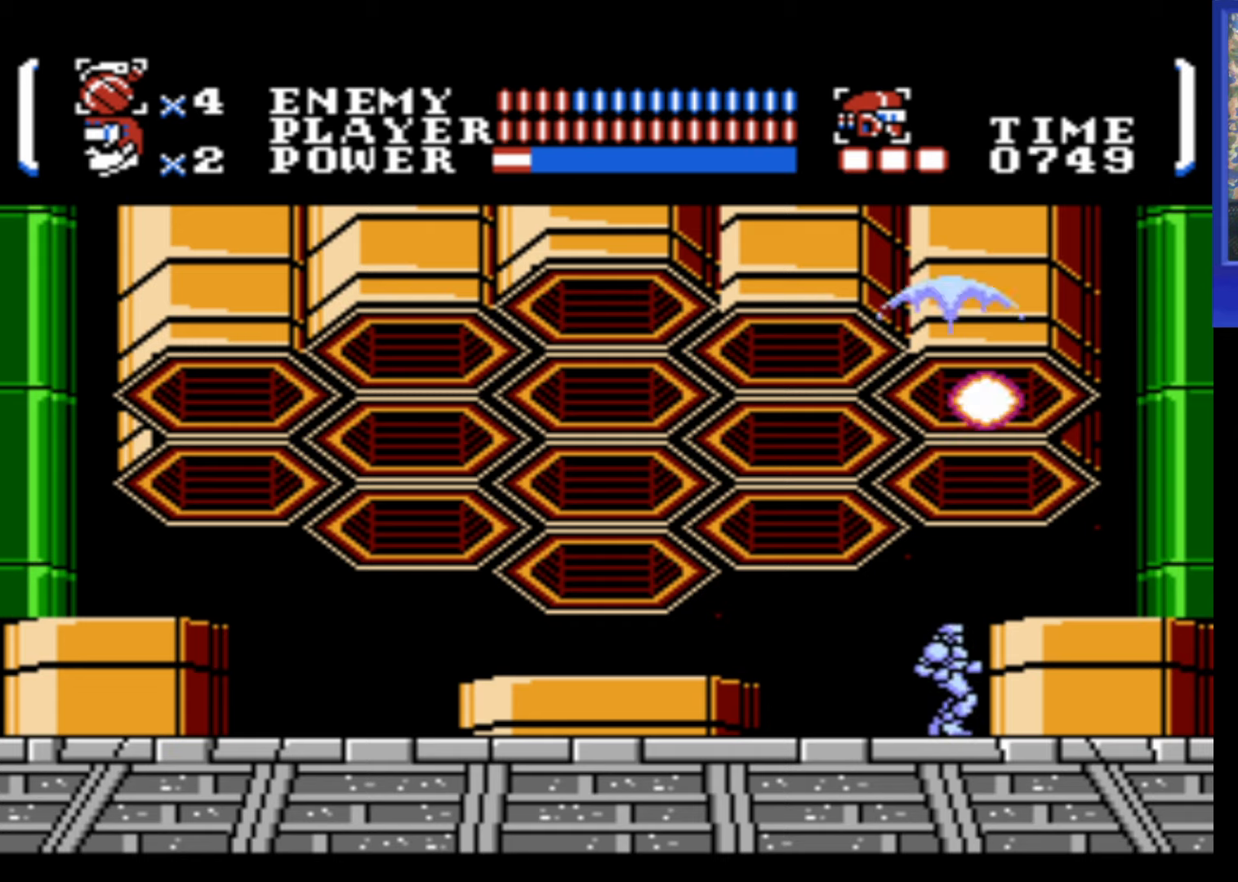
{"buttons": ["DPAD_UP"], "events": [[17, "B", "down"], [34, "B", "up"], [117, "B", "down"], [184, "B", "up"], [267, "B", "down"], [317, "B", "up"], [434, "B", "down"], [467, "B", "up"]]}
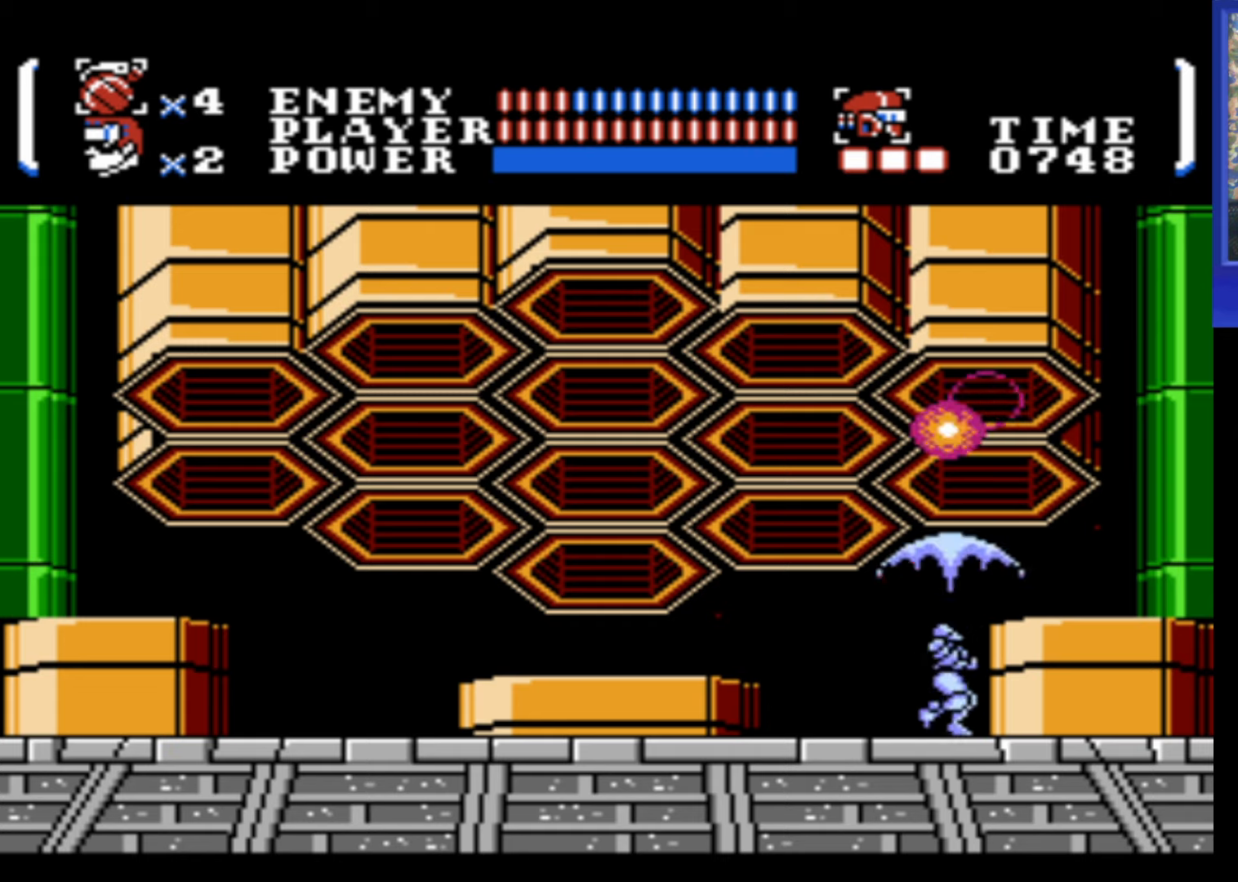
{"buttons": ["DPAD_UP"], "events": [[50, "B", "down"], [100, "B", "up"], [200, "B", "down"], [217, "B", "up"], [317, "B", "down"], [350, "B", "up"], [417, "B", "down"], [434, "B", "up"]]}
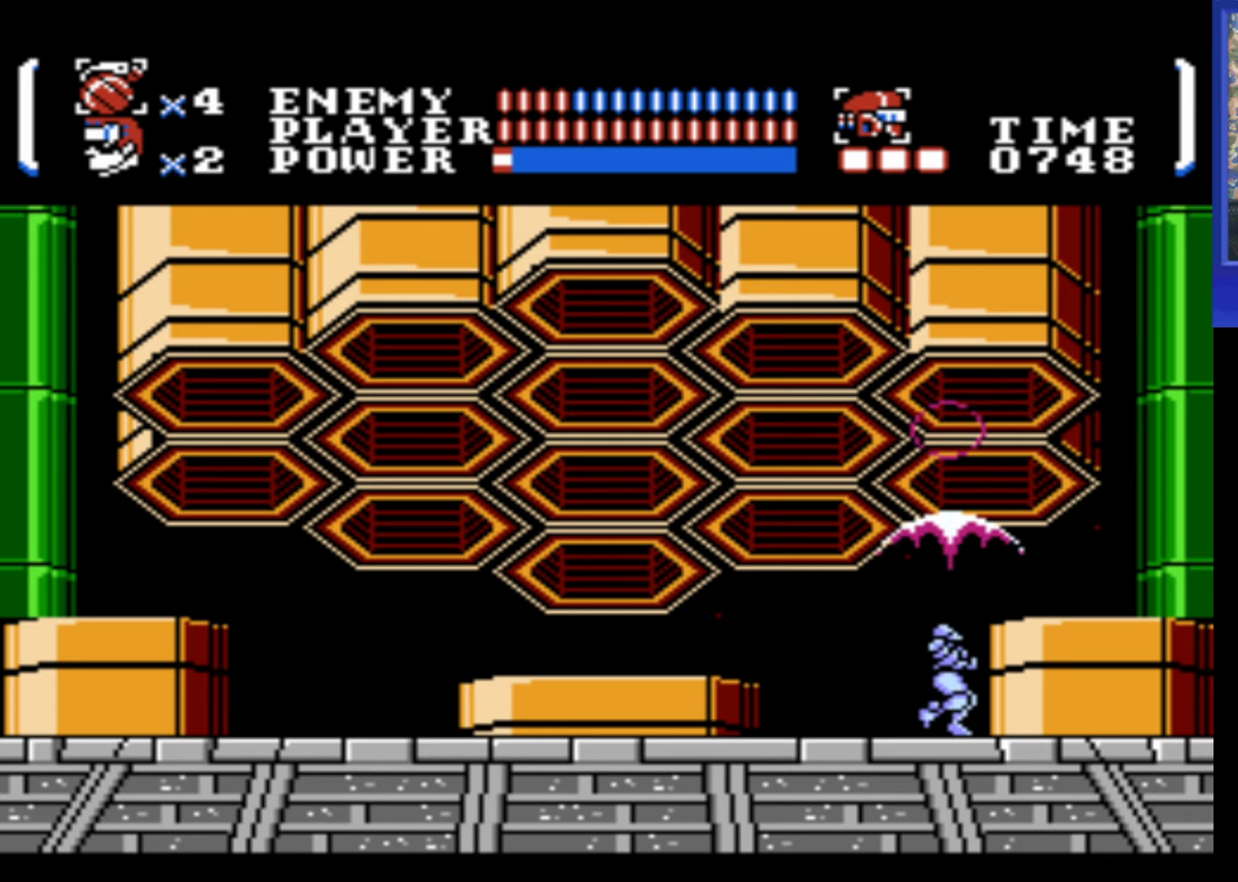
{"buttons": [], "events": [[84, "B", "down"], [100, "B", "up"], [200, "DPAD_UP", "up"]]}